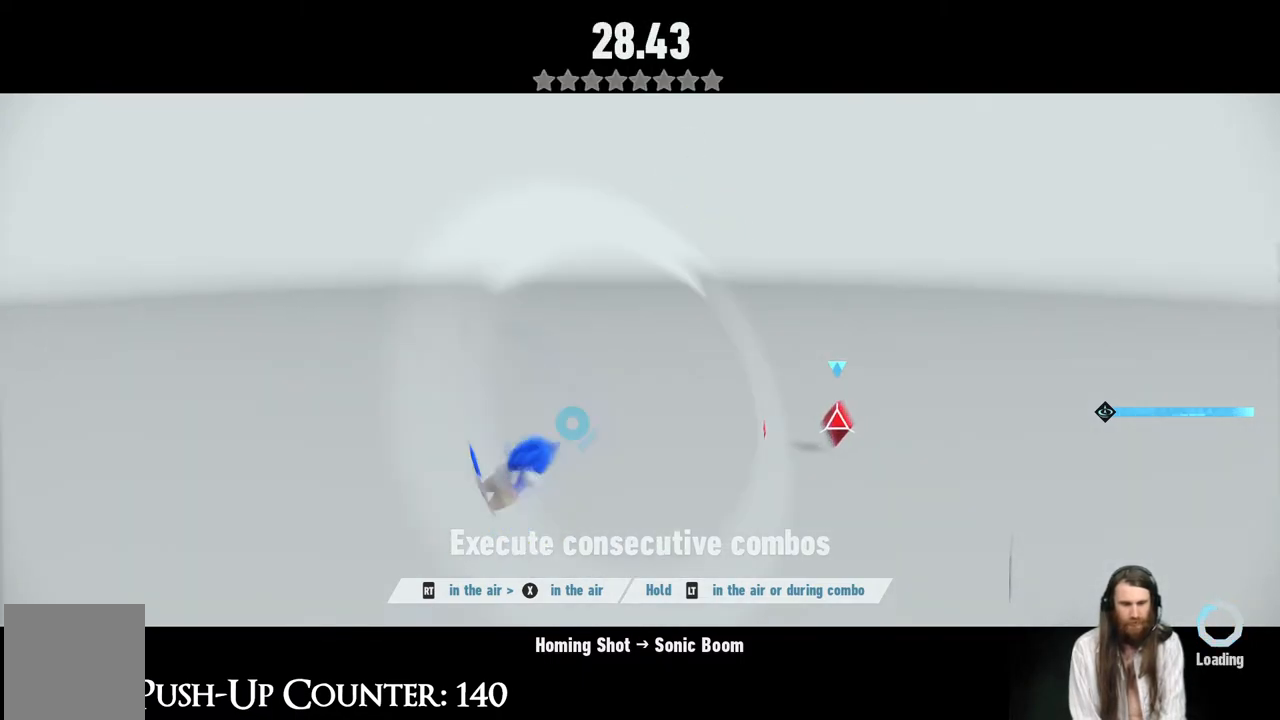
Gameplay with a controller (Xbox layout); each line is a JSON object with the inputs held at the frame after it. "events" lists button and stick changes between this image and that frame as [ms after this image, input, new state], when the widget could be followed in between. Not read: L3 R1.
{"buttons": ["X", "R2"], "left_stick": "center", "right_stick": "center", "events": [[233, "X", "down"]]}
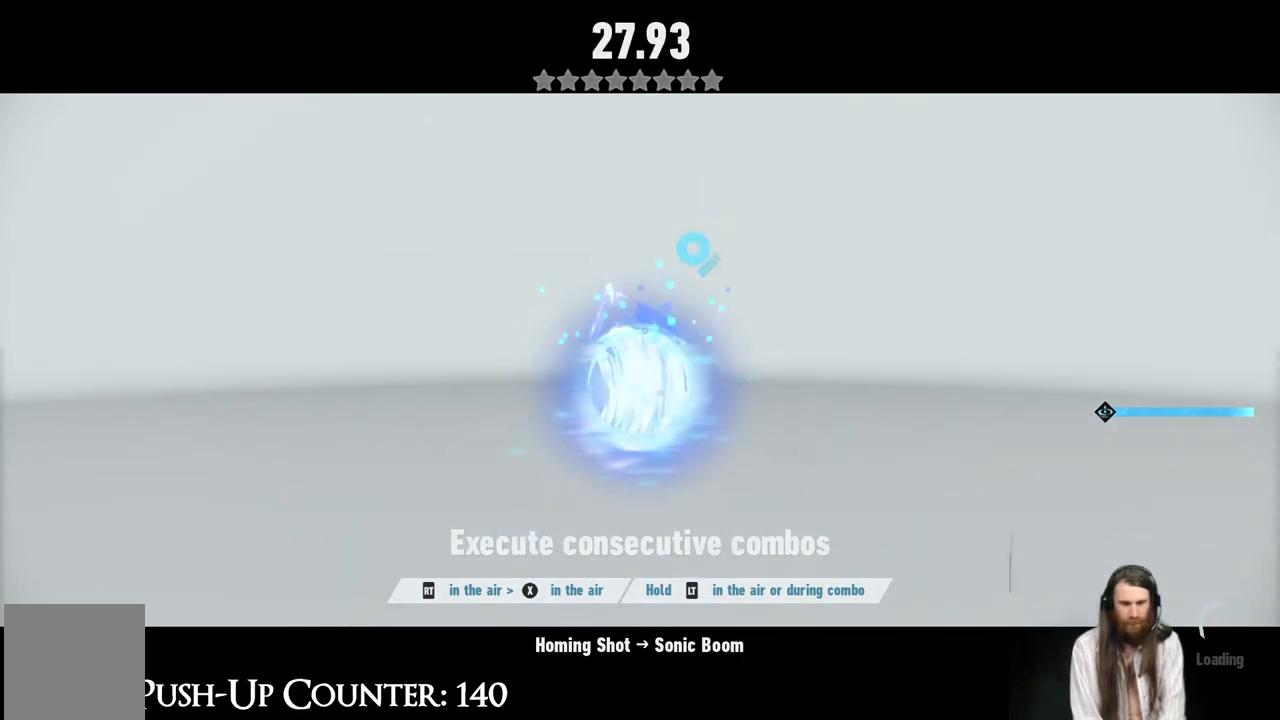
{"buttons": ["X", "R2"], "left_stick": "center", "right_stick": "center", "events": []}
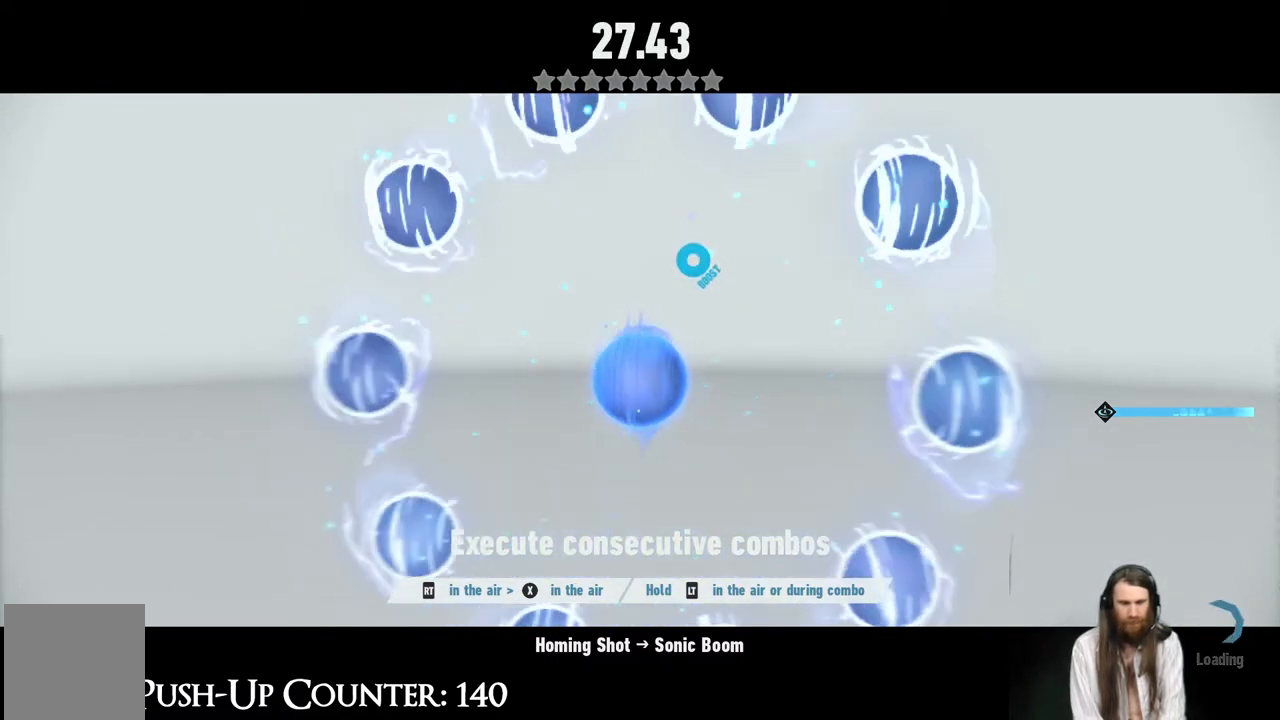
{"buttons": ["X", "R2"], "left_stick": "center", "right_stick": "center", "events": []}
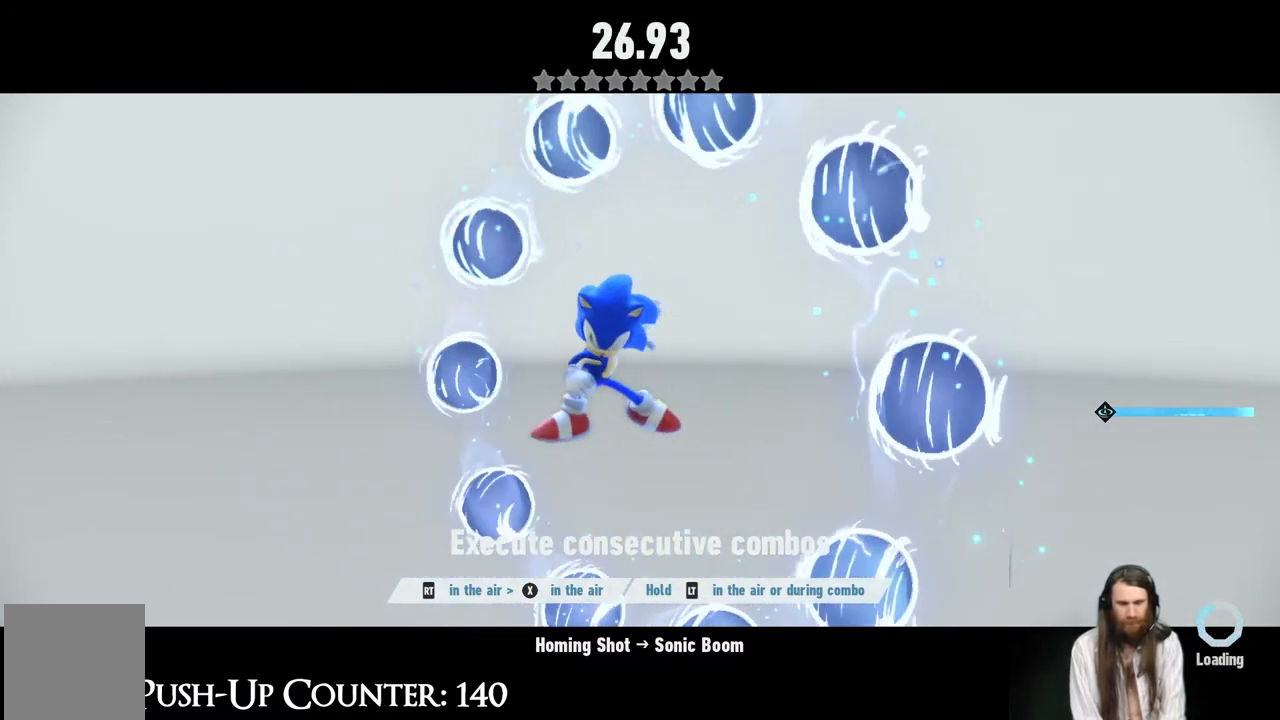
{"buttons": ["L2"], "left_stick": "center", "right_stick": "center", "events": [[33, "L2", "down"], [33, "R2", "up"], [33, "X", "up"], [300, "L2", "up"], [417, "L2", "down"]]}
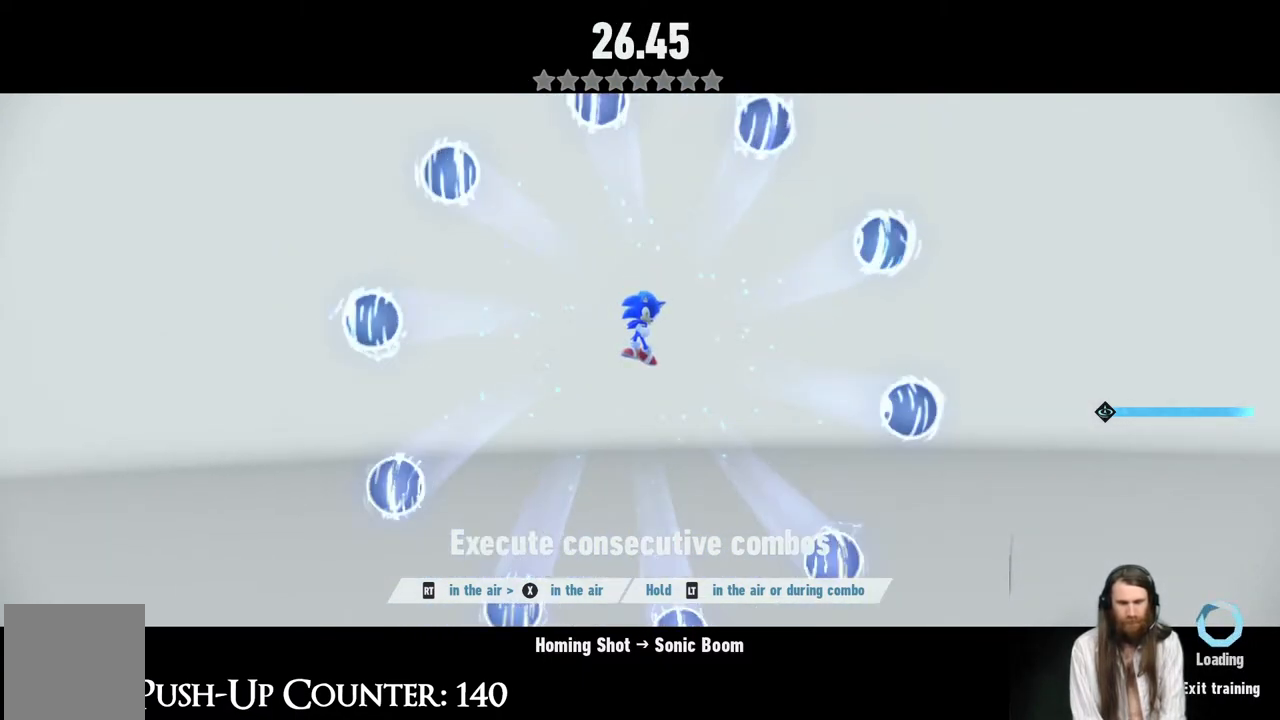
{"buttons": ["L2"], "left_stick": "center", "right_stick": "center", "events": [[150, "L2", "up"], [283, "L2", "down"], [400, "L2", "up"], [467, "L2", "down"]]}
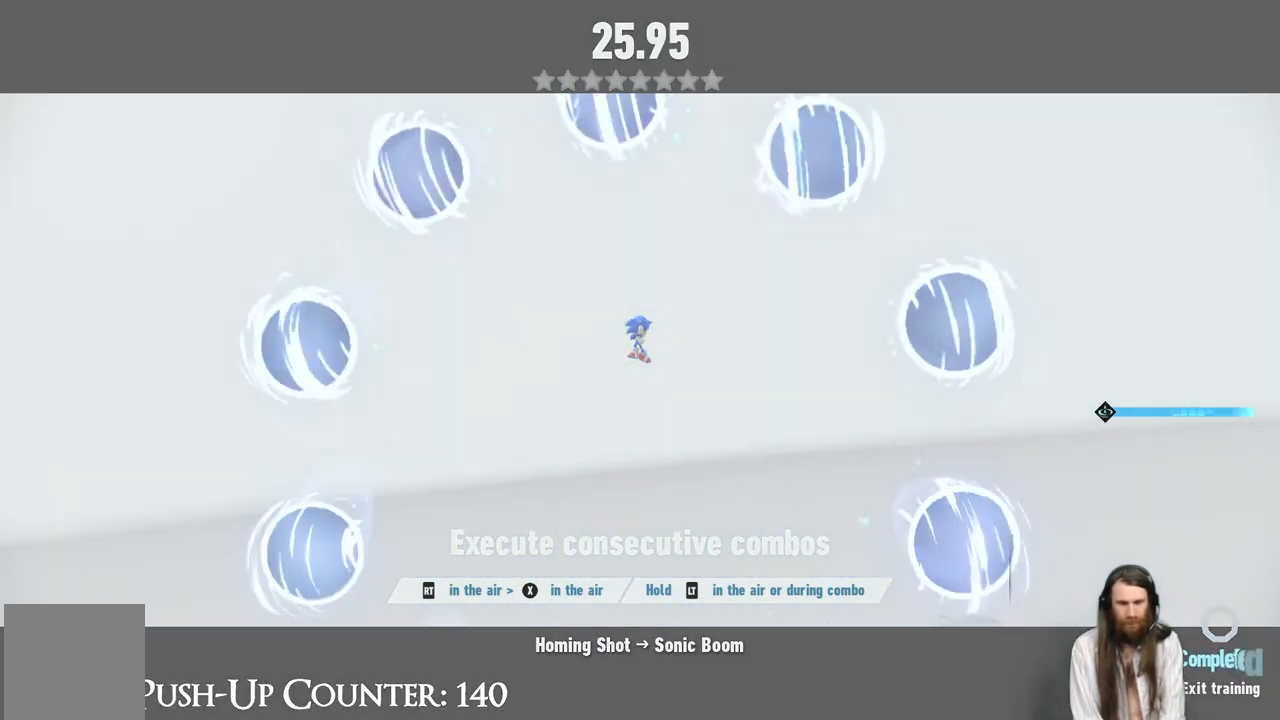
{"buttons": [], "left_stick": "center", "right_stick": "center", "events": [[67, "L2", "up"], [150, "L2", "down"], [250, "L2", "up"], [333, "L2", "down"], [433, "L2", "up"]]}
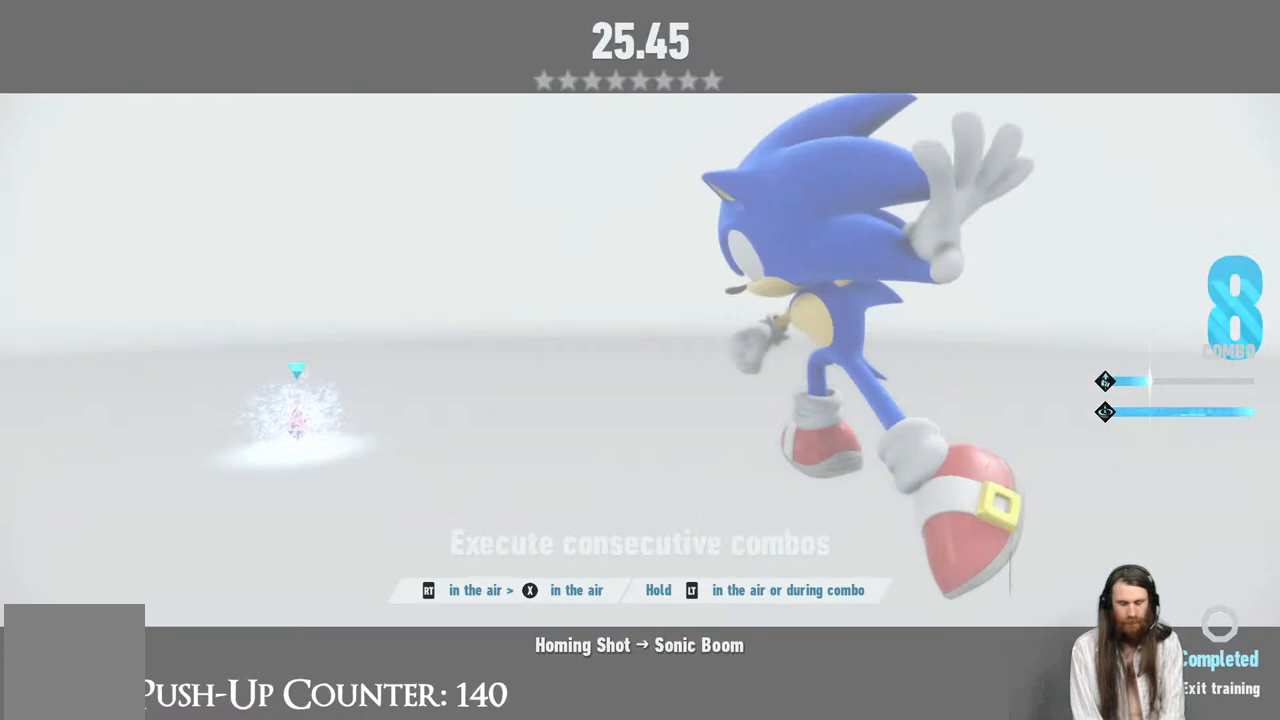
{"buttons": [], "left_stick": "center", "right_stick": "center", "events": [[17, "L2", "down"], [133, "L2", "up"], [200, "L2", "down"], [300, "L2", "up"], [383, "L2", "down"], [467, "L2", "up"]]}
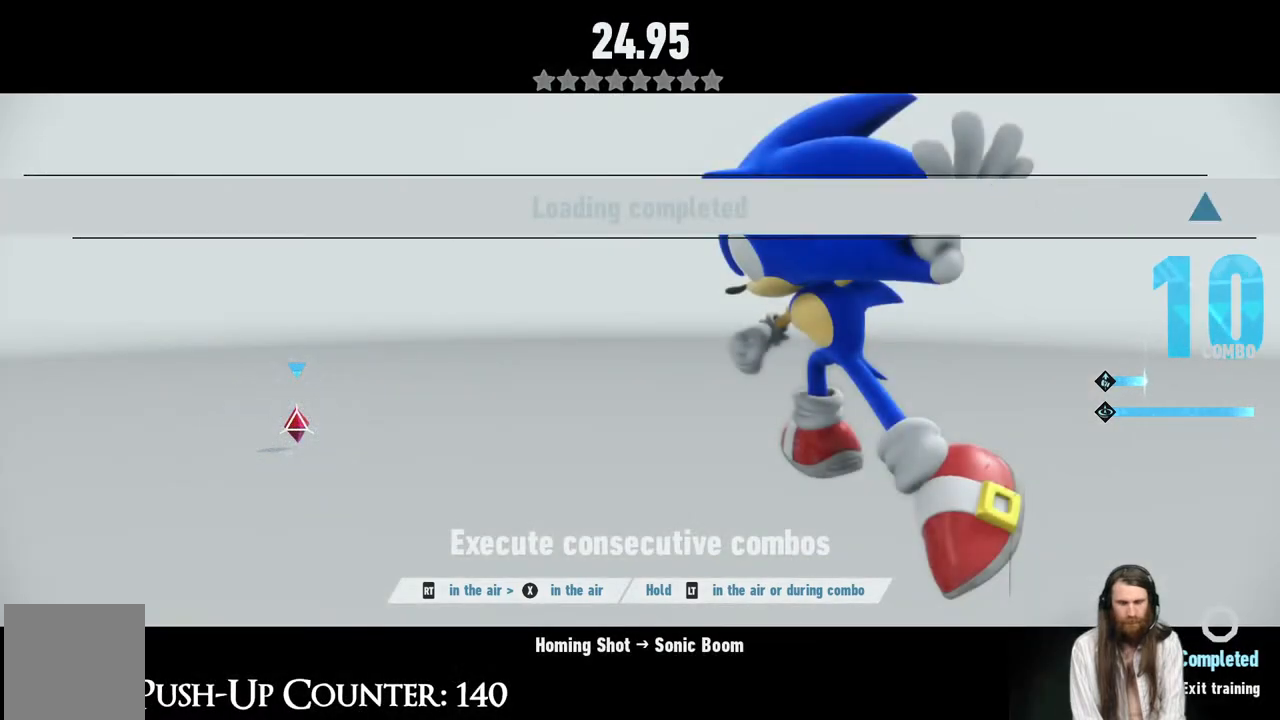
{"buttons": [], "left_stick": "center", "right_stick": "center", "events": [[67, "L2", "down"], [150, "L2", "up"], [217, "L2", "down"], [317, "L2", "up"], [400, "L2", "down"], [483, "L2", "up"]]}
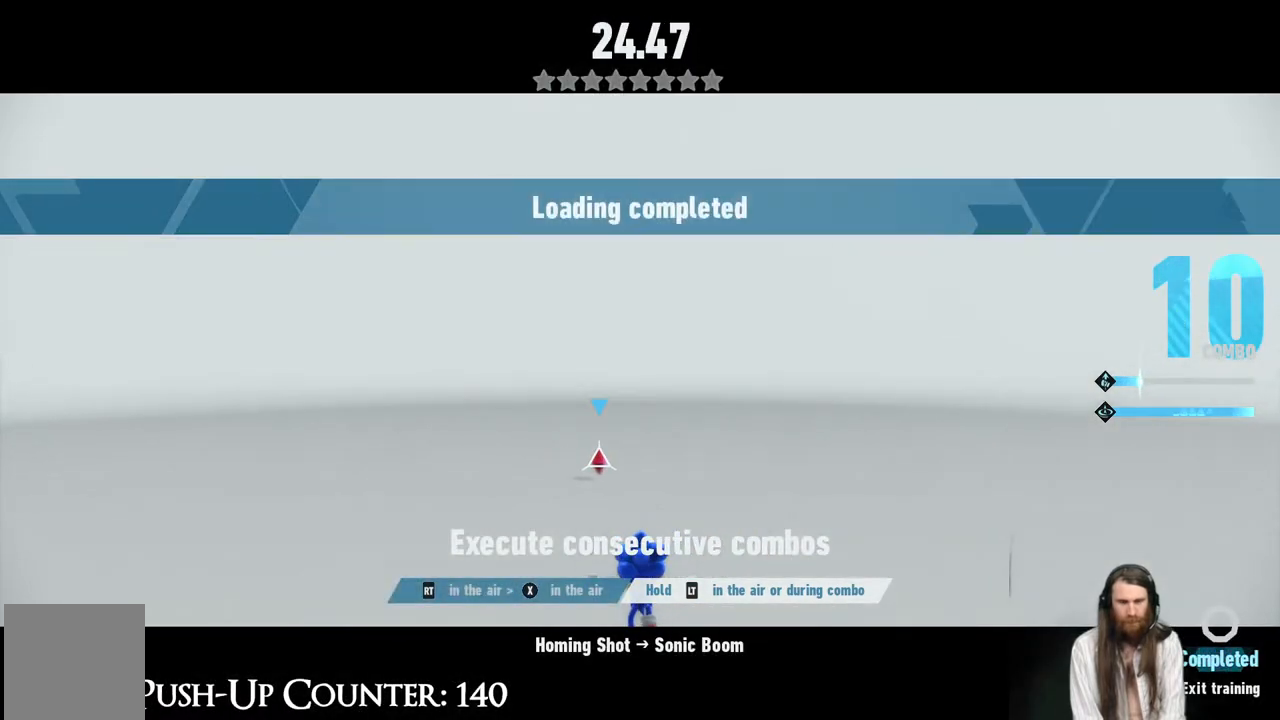
{"buttons": [], "left_stick": "center", "right_stick": "center", "events": [[50, "L2", "down"], [150, "L2", "up"], [233, "L2", "down"], [300, "L2", "up"], [350, "L2", "down"], [500, "L2", "up"]]}
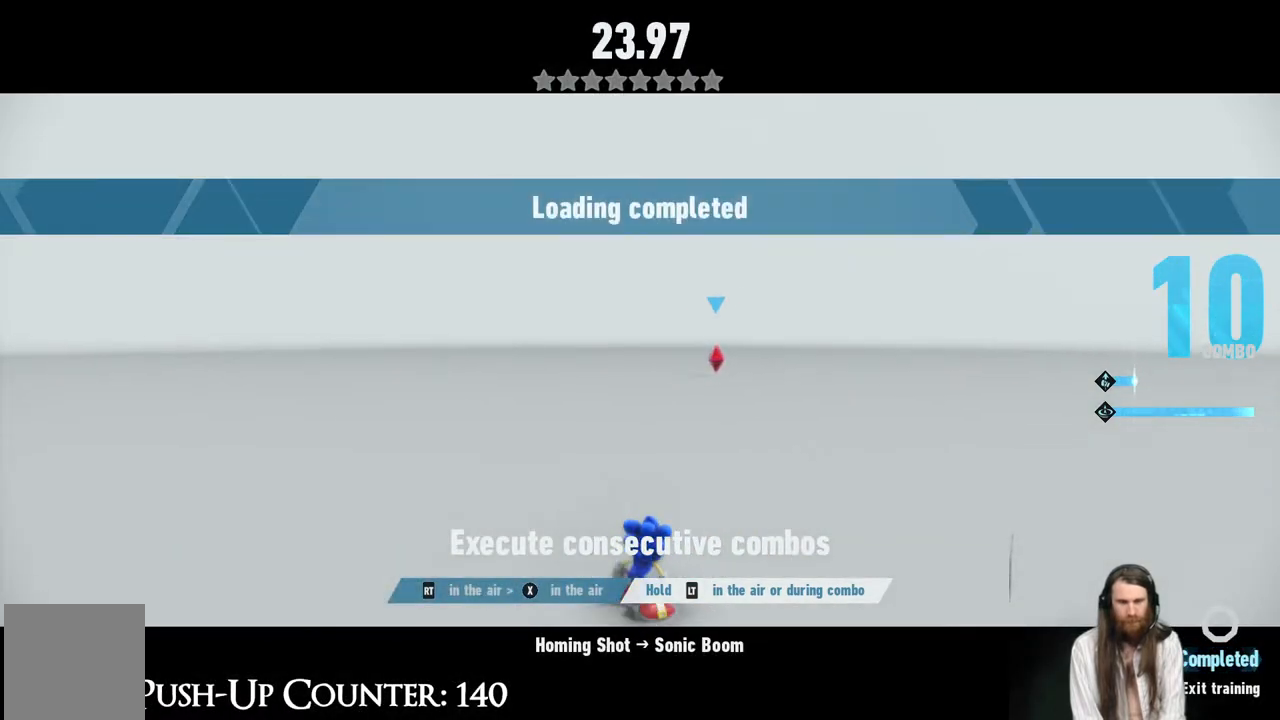
{"buttons": ["L2"], "left_stick": "center", "right_stick": "center", "events": [[117, "A", "down"], [400, "L2", "down"], [483, "A", "up"]]}
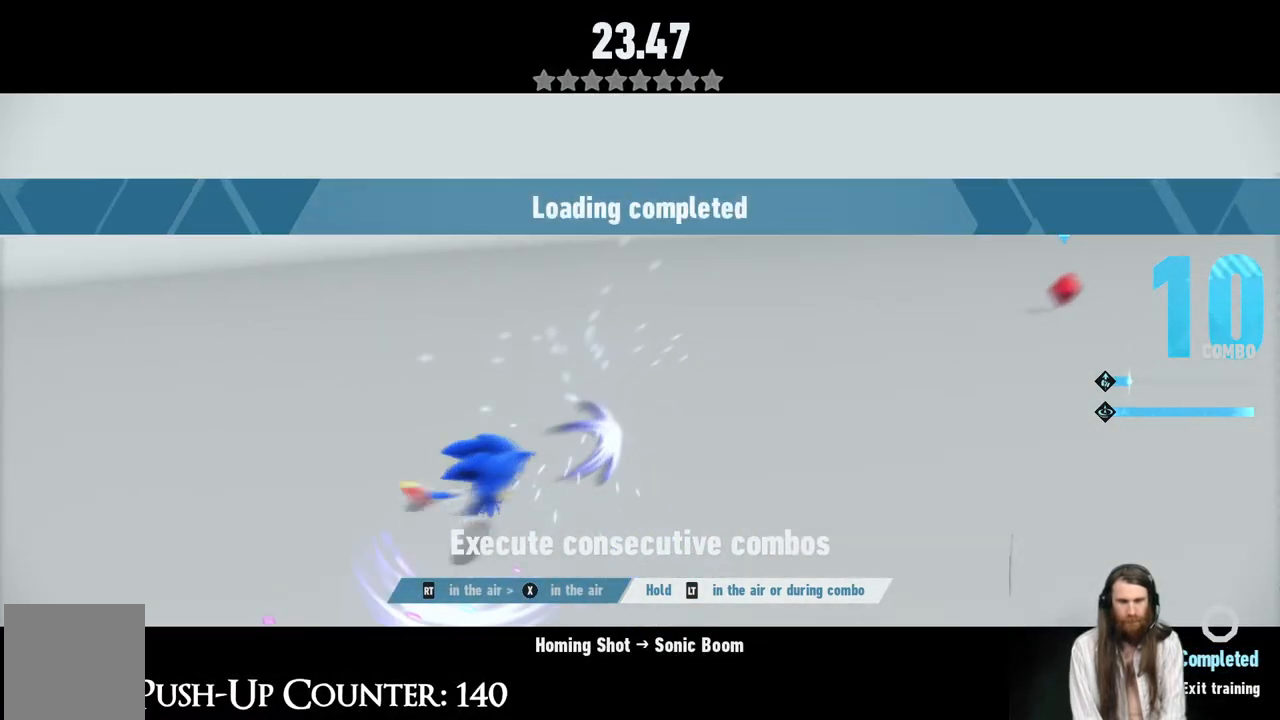
{"buttons": ["L2"], "left_stick": "center", "right_stick": "center", "events": []}
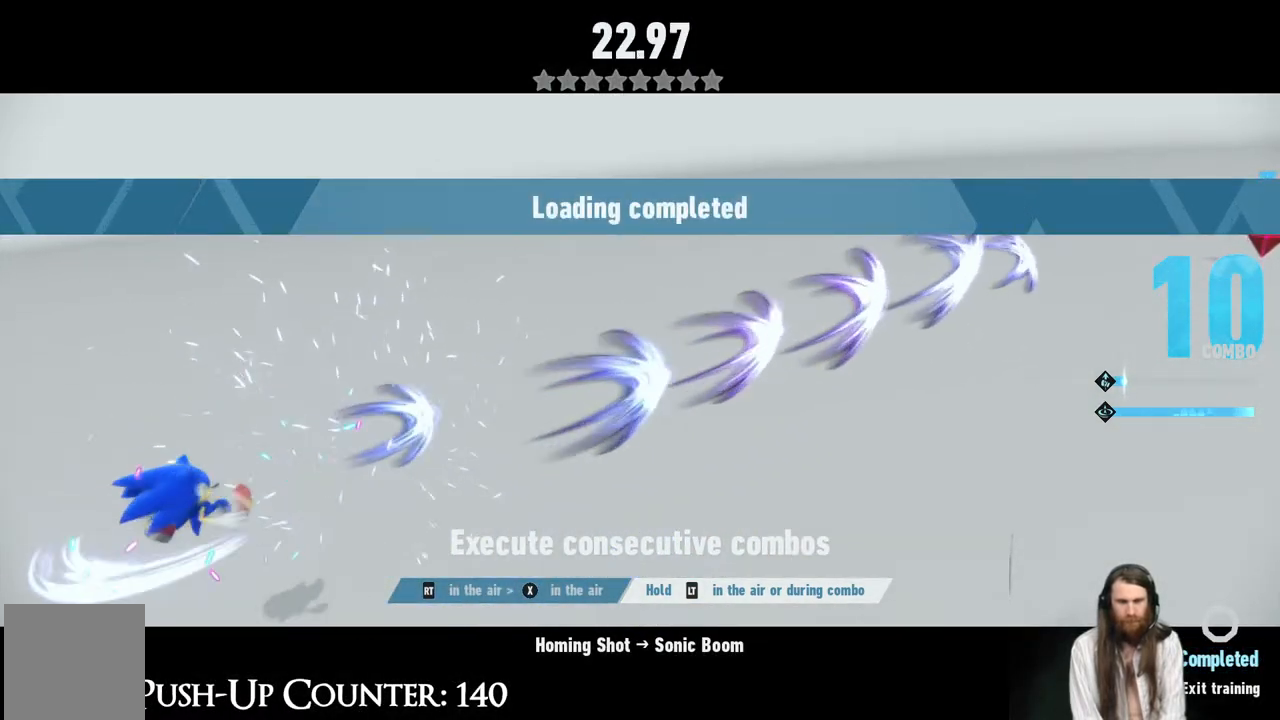
{"buttons": ["L2"], "left_stick": "center", "right_stick": "center", "events": []}
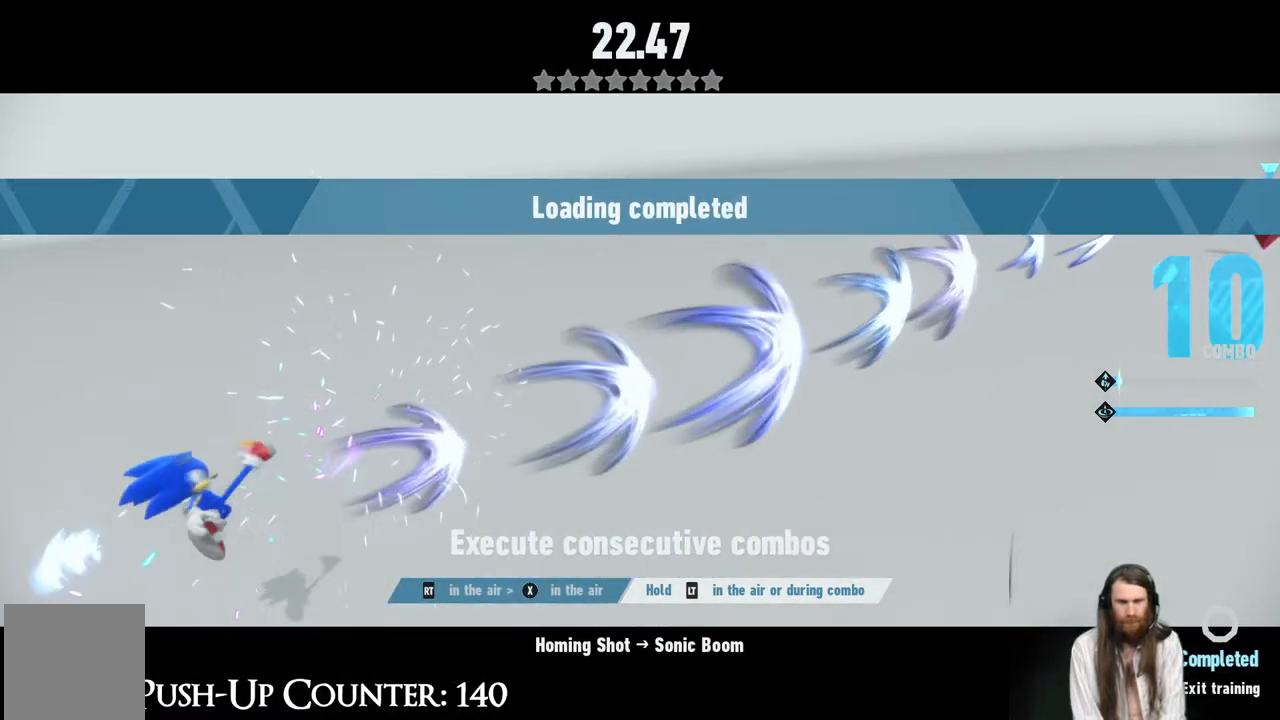
{"buttons": [], "left_stick": "center", "right_stick": "center", "events": [[183, "L2", "up"]]}
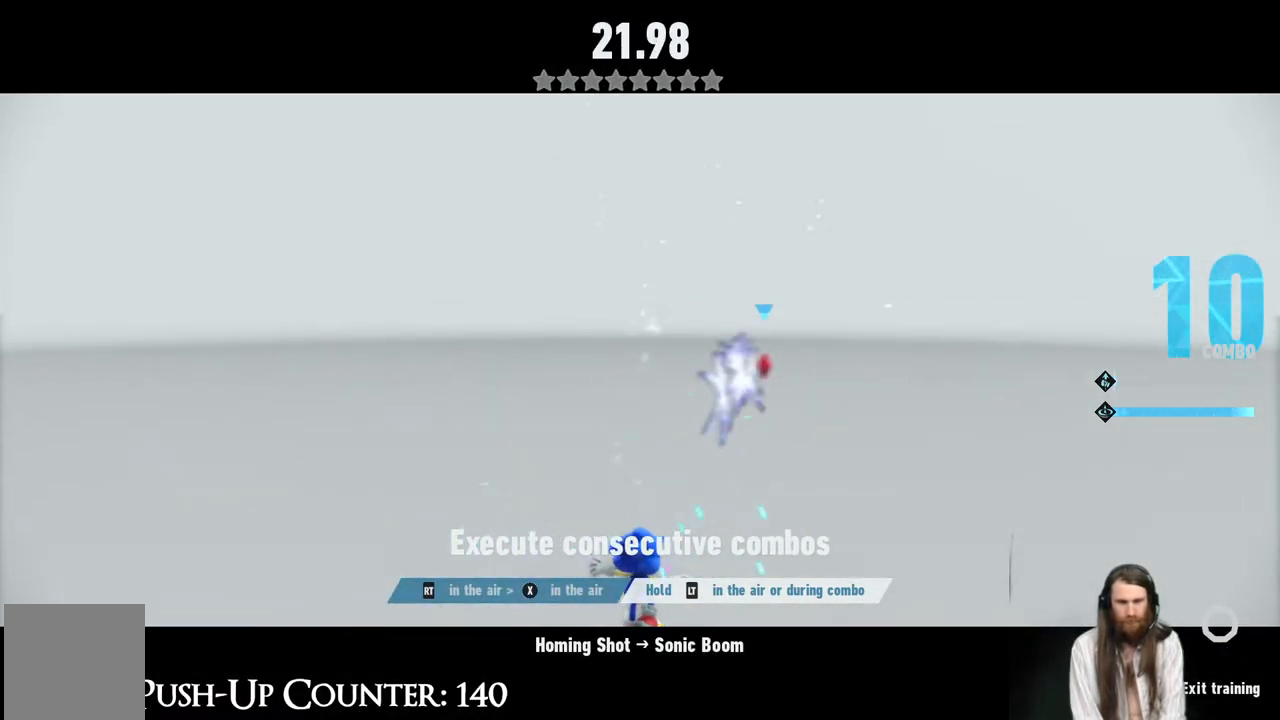
{"buttons": [], "left_stick": "center", "right_stick": "center", "events": []}
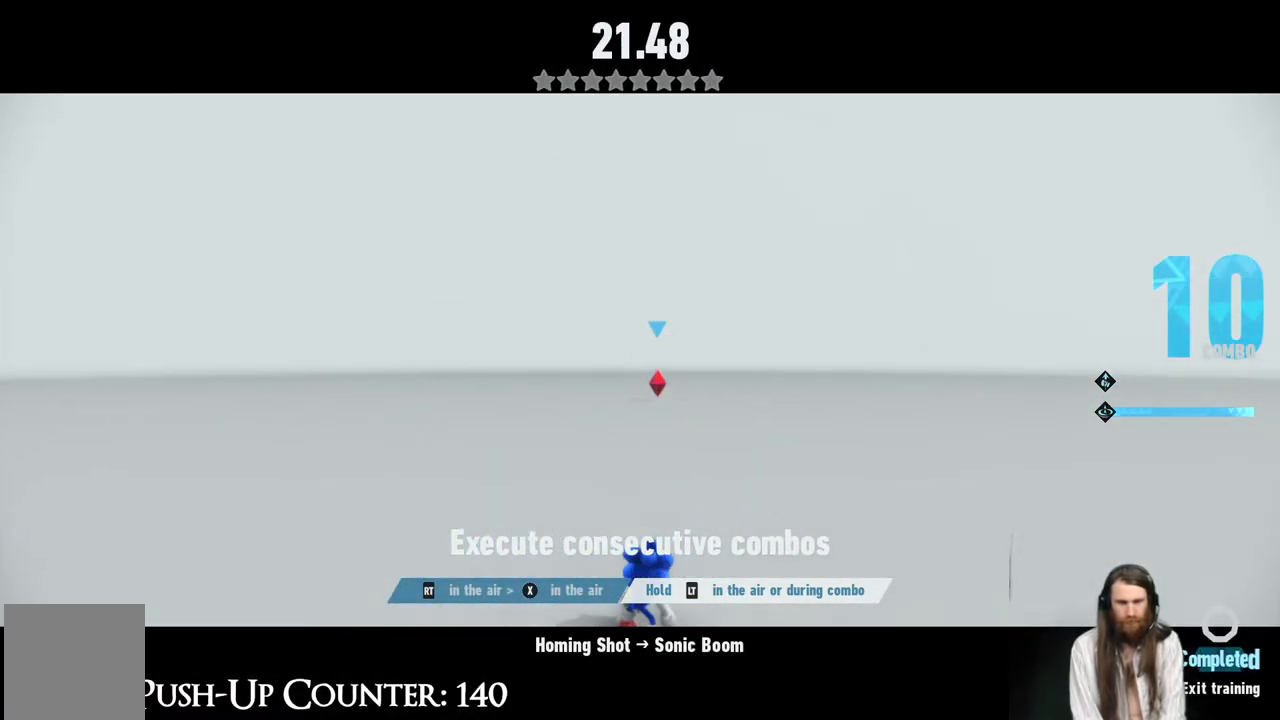
{"buttons": [], "left_stick": "up-right", "right_stick": "center", "events": [[283, "left_stick", "up"], [483, "left_stick", "up-right"]]}
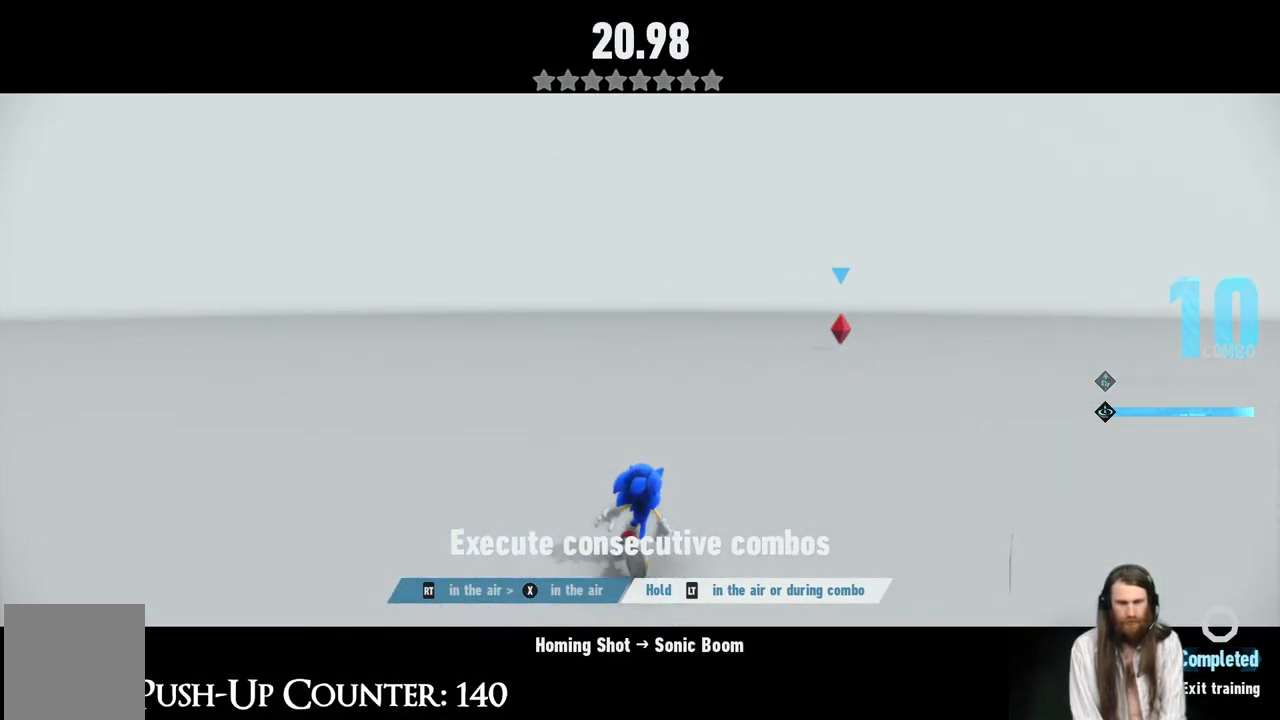
{"buttons": ["A"], "left_stick": "up-right", "right_stick": "center", "events": [[417, "A", "down"]]}
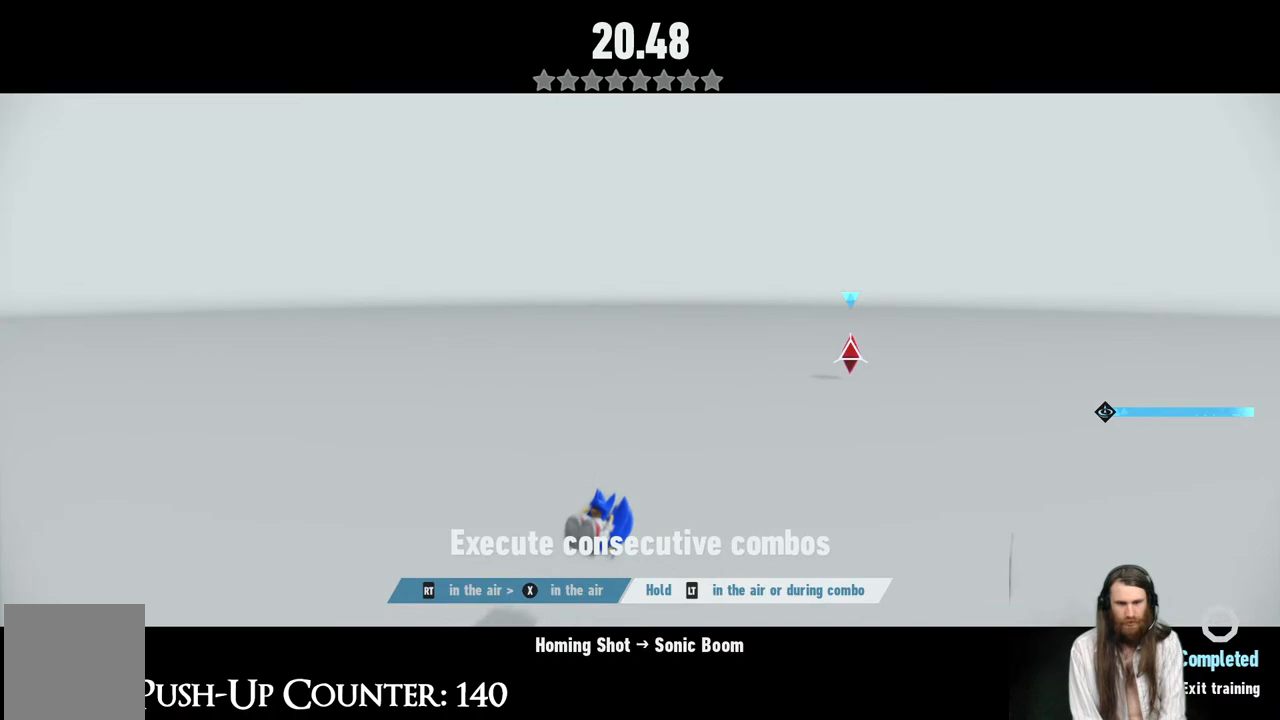
{"buttons": ["L2"], "left_stick": "center", "right_stick": "center", "events": [[83, "L2", "down"], [117, "A", "up"], [133, "left_stick", "center"]]}
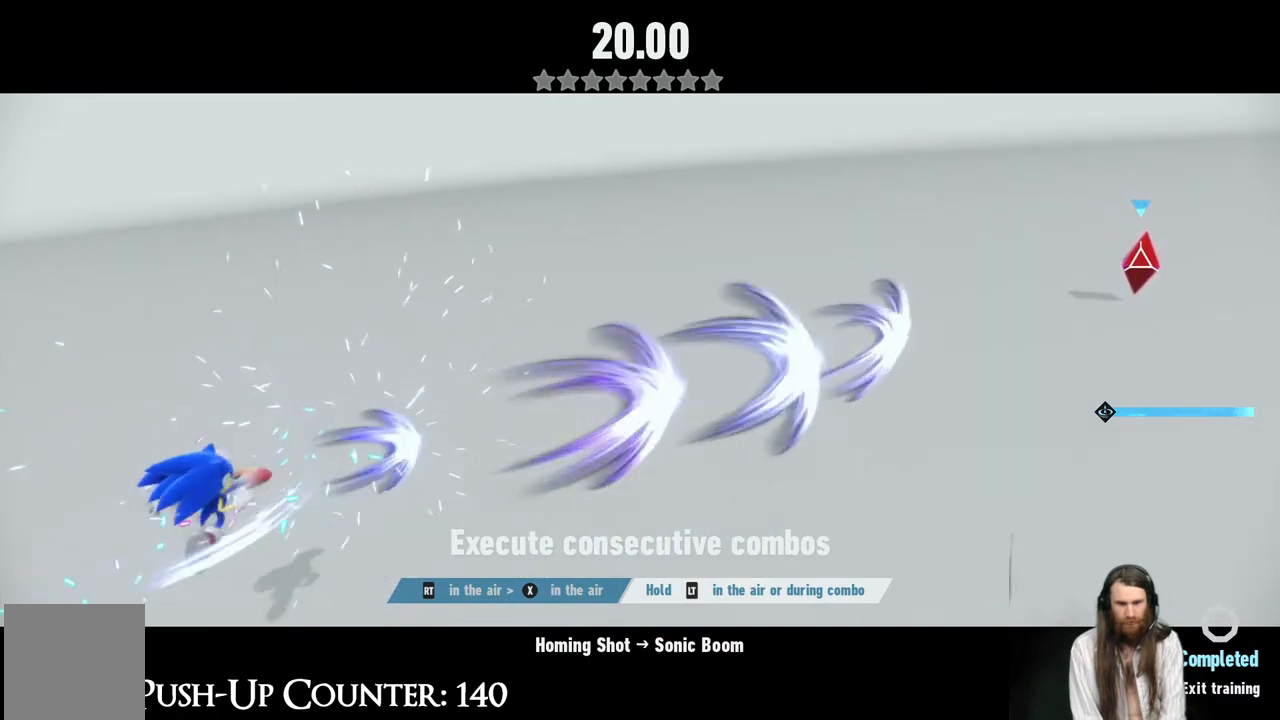
{"buttons": ["L2"], "left_stick": "center", "right_stick": "center", "events": []}
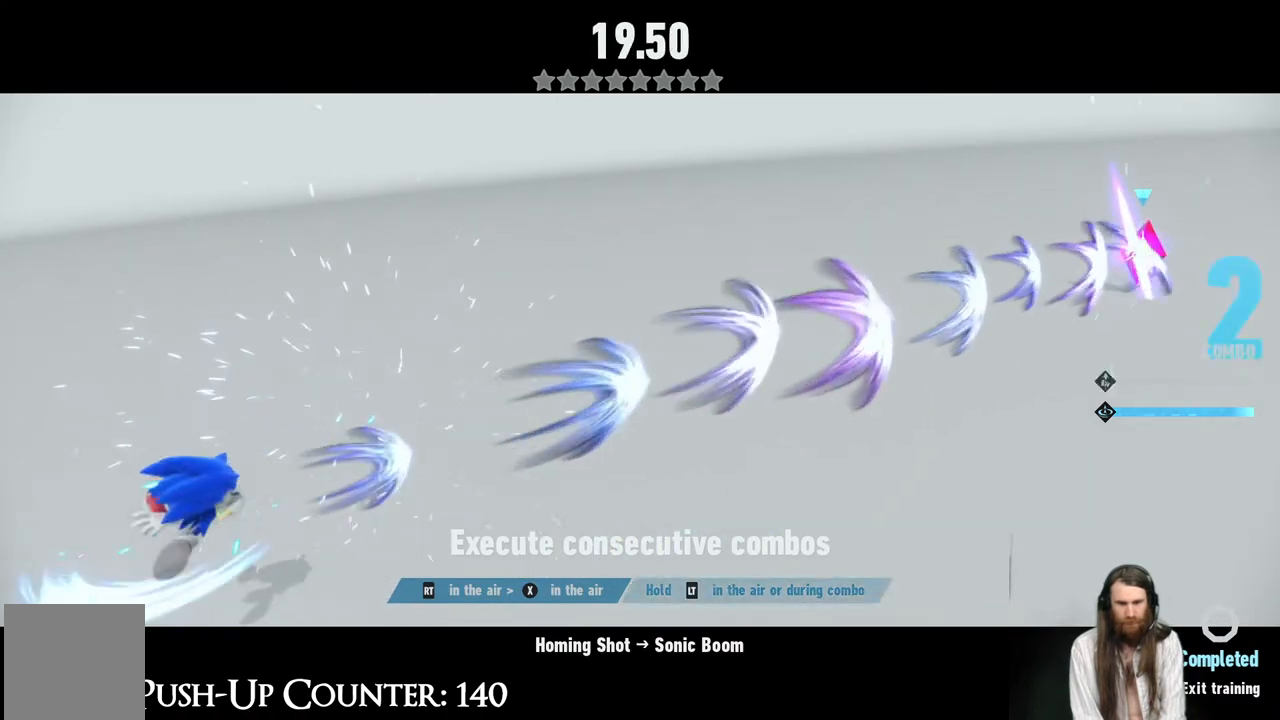
{"buttons": [], "left_stick": "center", "right_stick": "center", "events": [[33, "L2", "up"]]}